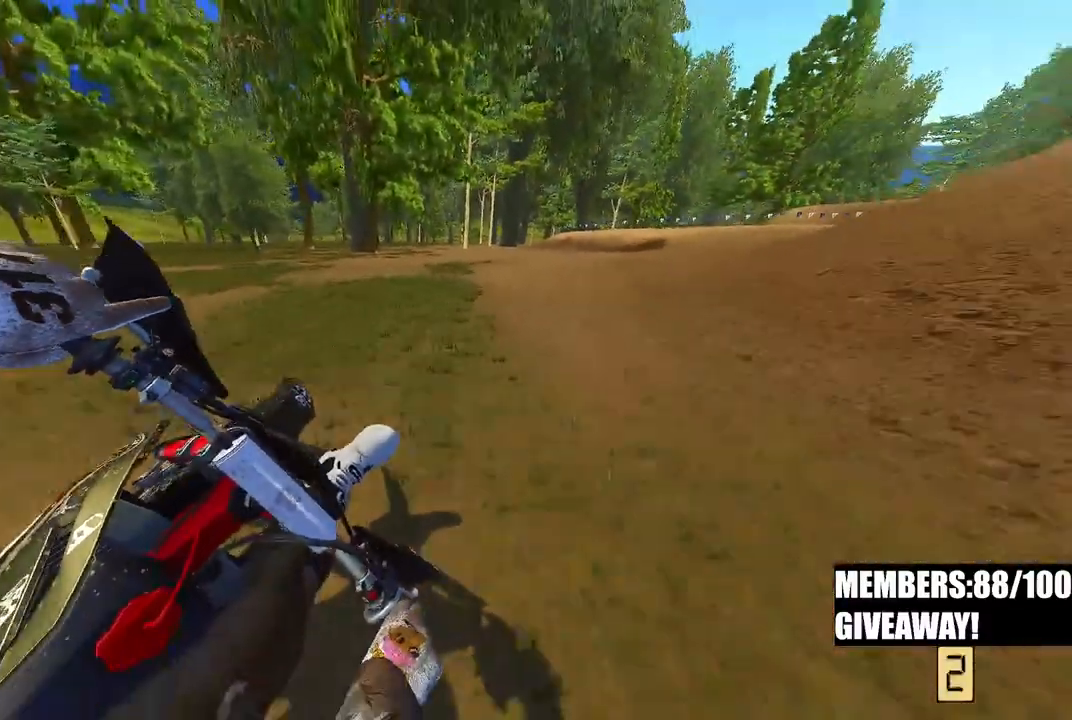
Gameplay with a controller (PlayStation layout); each line is a JSON object with the inputs held at the frame after it (dt_ms = milliseconds from this image to that frame). "events" lists button and stick changes between this image and that frame as [ms after this image, input, new state], when the widget could be followed in between.
{"dt_ms": 500, "buttons": ["R2"], "left_stick": "up-right", "right_stick": "left"}
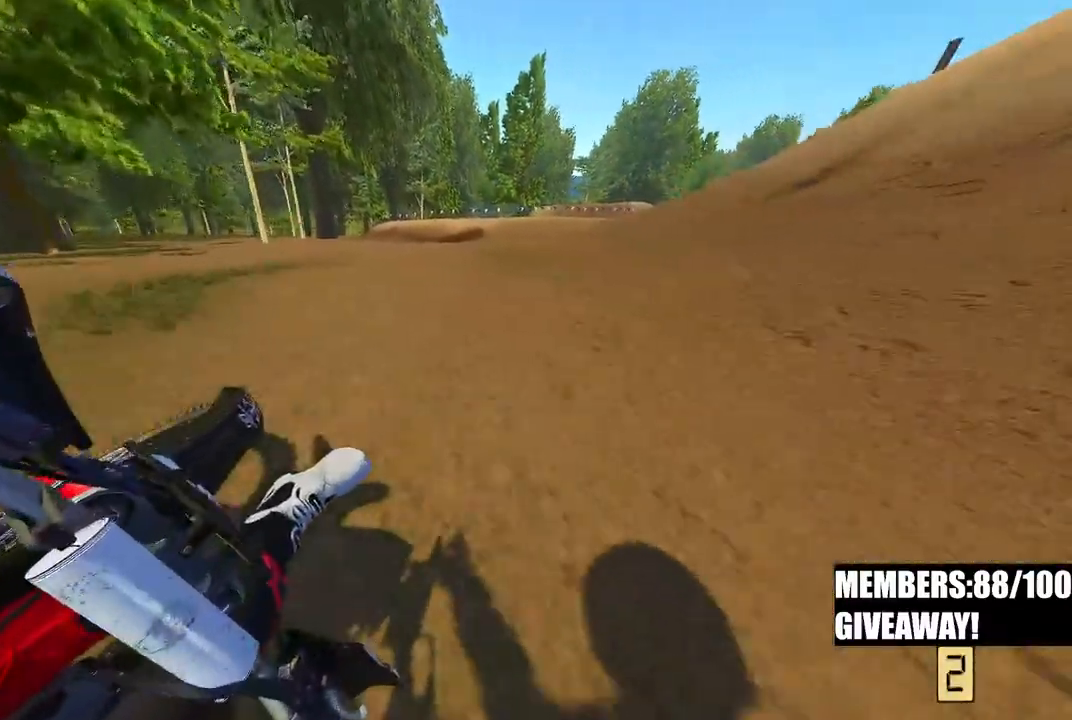
{"dt_ms": 500, "buttons": ["R2"], "left_stick": "up-right", "right_stick": "up-left", "events": [[433, "right_stick", "up-left"]]}
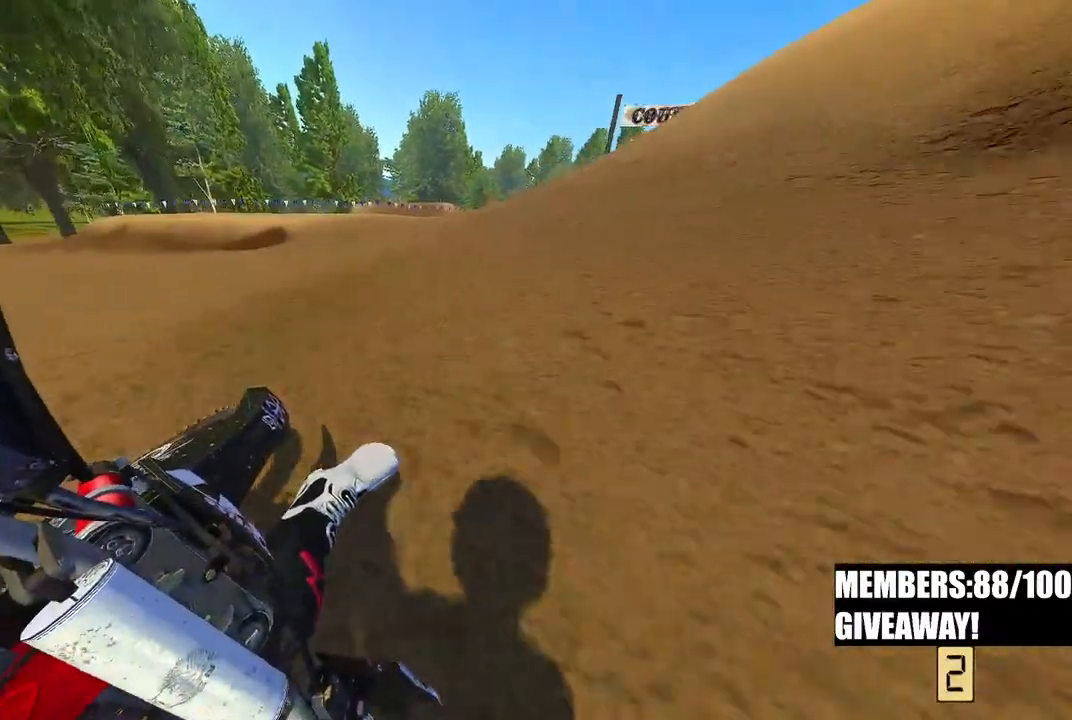
{"dt_ms": 500, "buttons": ["R2"], "left_stick": "up-right", "right_stick": "up-left", "events": []}
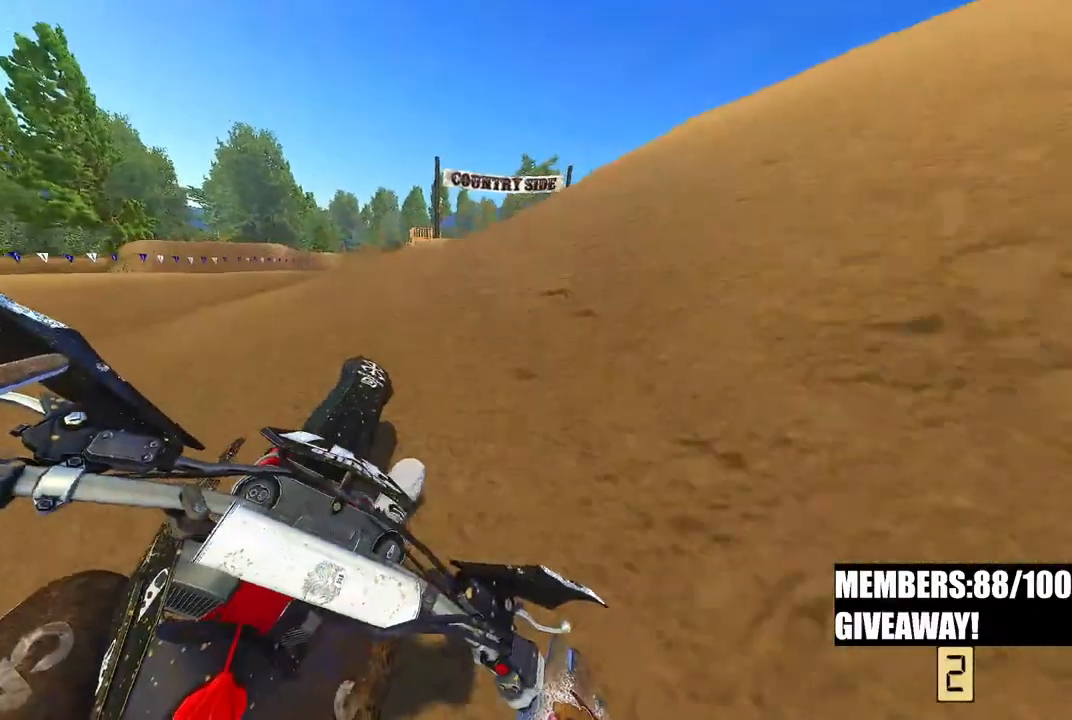
{"dt_ms": 500, "buttons": [], "left_stick": "up", "right_stick": "center", "events": [[33, "left_stick", "up"], [450, "R2", "up"], [483, "right_stick", "center"]]}
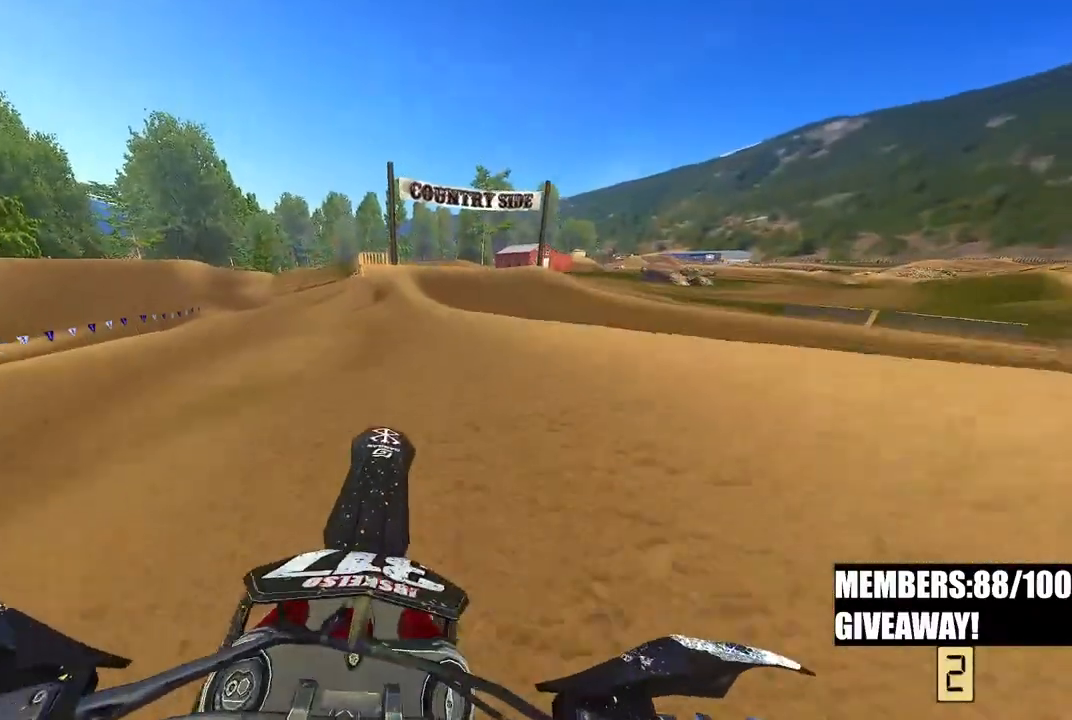
{"dt_ms": 500, "buttons": ["R2"], "left_stick": "center", "right_stick": "center", "events": [[33, "right_stick", "down-left"], [67, "R2", "down"], [150, "left_stick", "center"], [200, "R3", "down"], [317, "right_stick", "center"], [333, "R3", "up"]]}
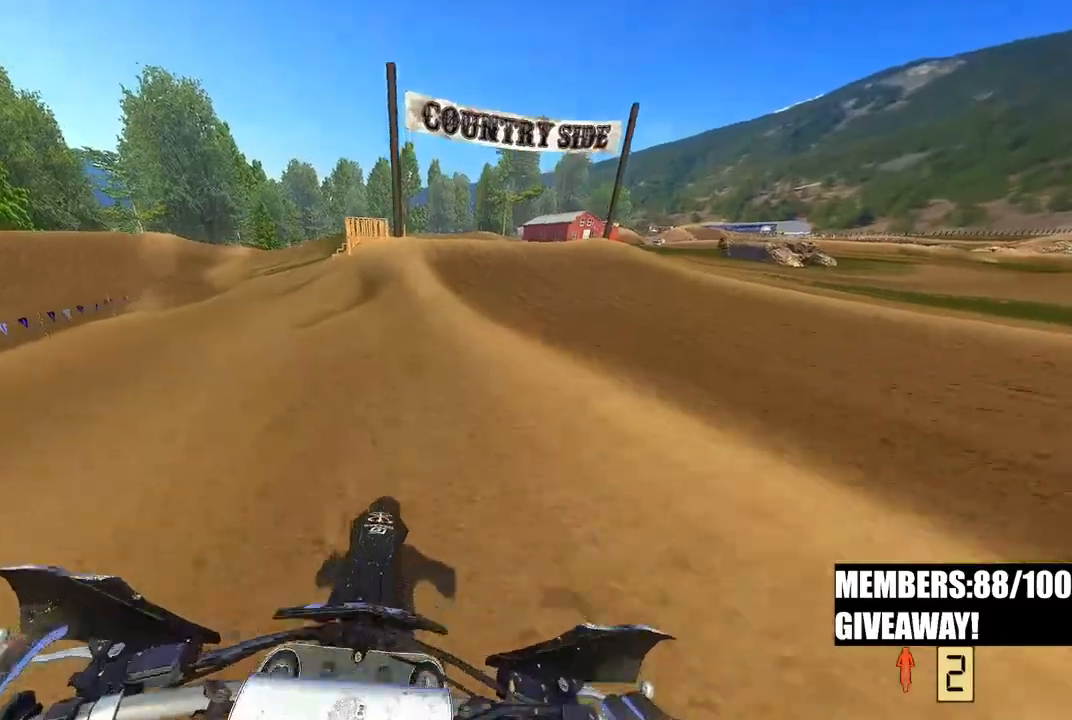
{"dt_ms": 500, "buttons": ["R2"], "left_stick": "up", "right_stick": "down-left", "events": [[267, "left_stick", "up"], [483, "right_stick", "down-left"]]}
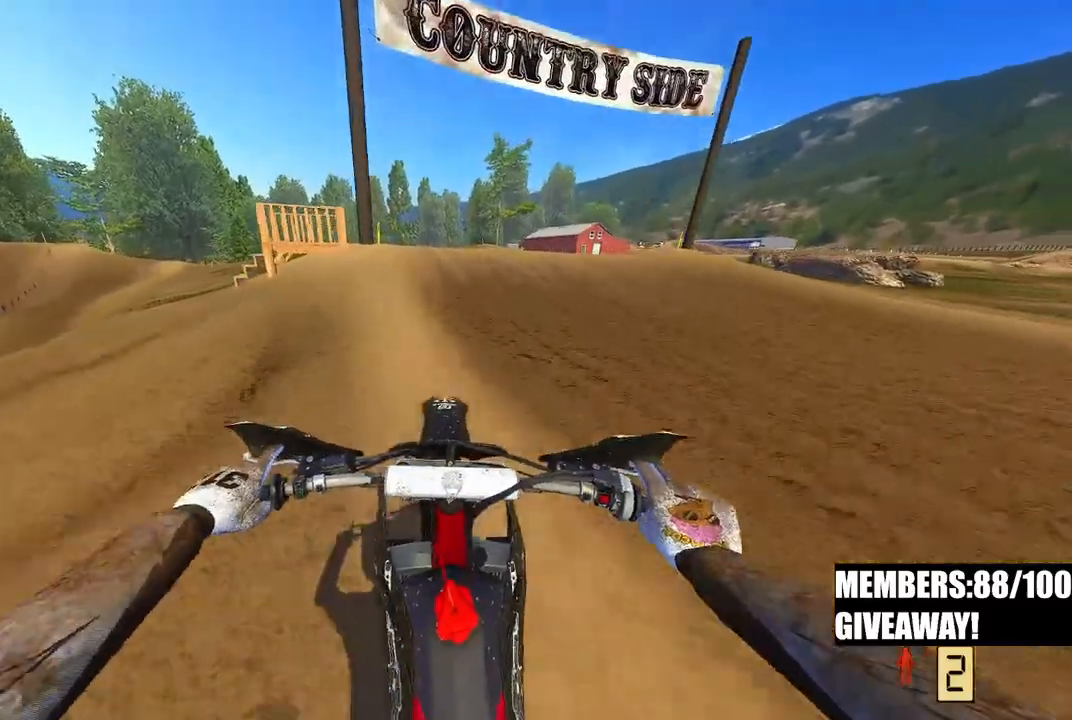
{"dt_ms": 500, "buttons": ["R2"], "left_stick": "up-left", "right_stick": "center", "events": [[100, "left_stick", "up-left"], [367, "left_stick", "up"], [483, "right_stick", "center"], [500, "left_stick", "up-left"]]}
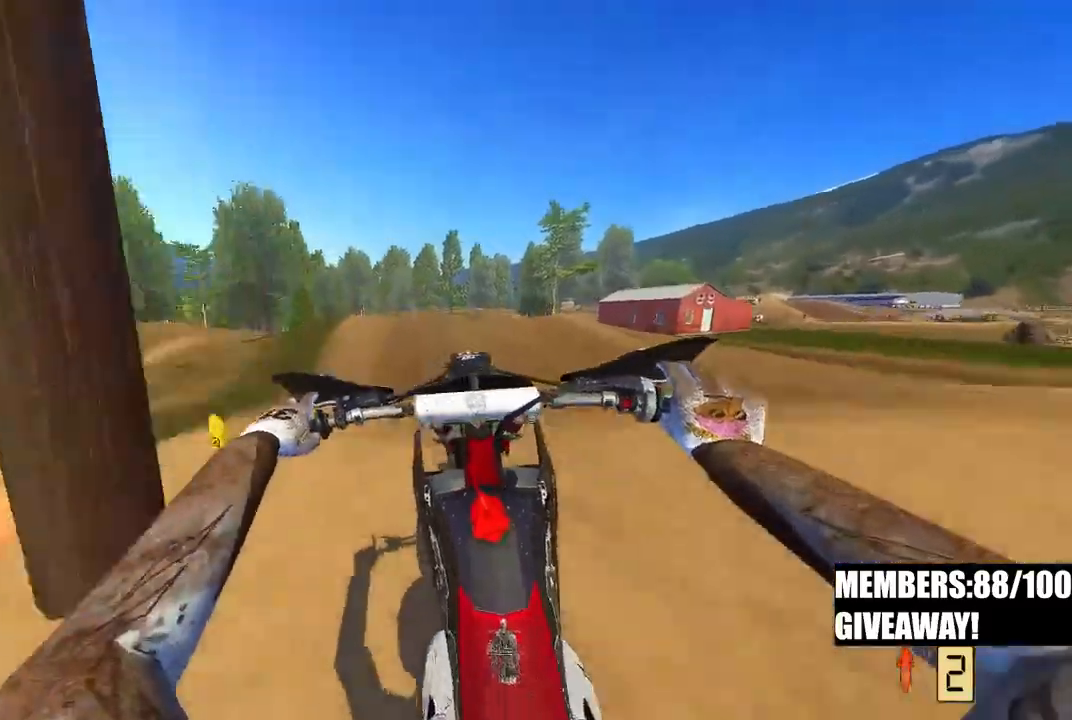
{"dt_ms": 500, "buttons": [], "left_stick": "up-left", "right_stick": "up", "events": [[50, "right_stick", "up"], [383, "R2", "up"]]}
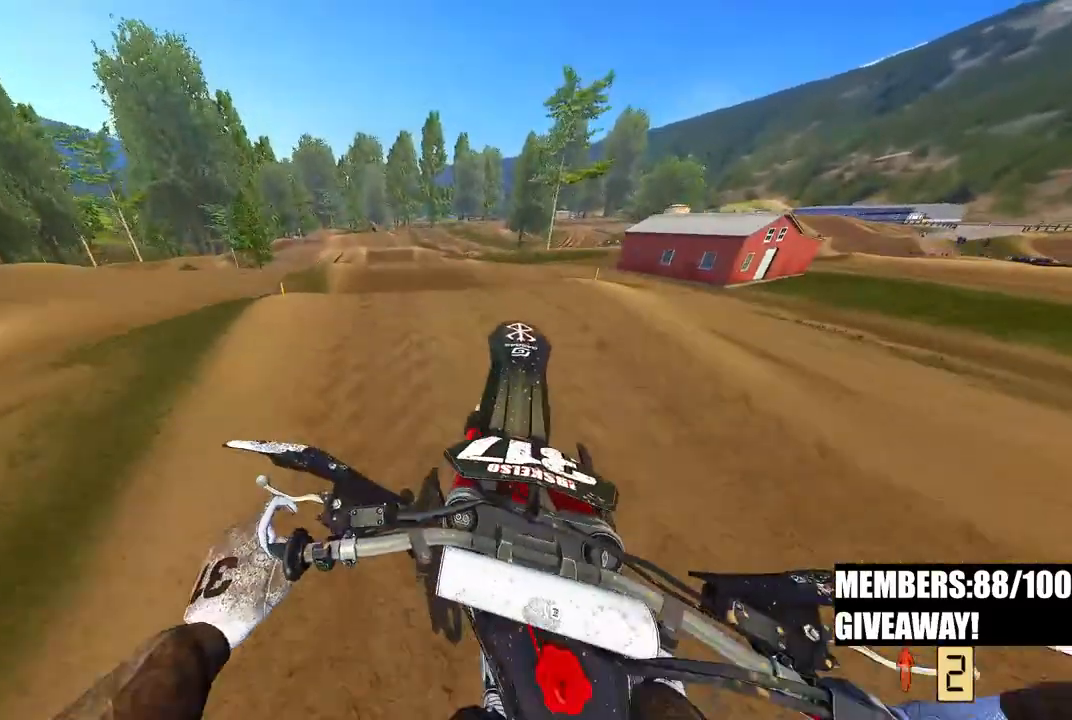
{"dt_ms": 500, "buttons": ["R2"], "left_stick": "up", "right_stick": "up", "events": [[150, "left_stick", "up"], [183, "R2", "down"]]}
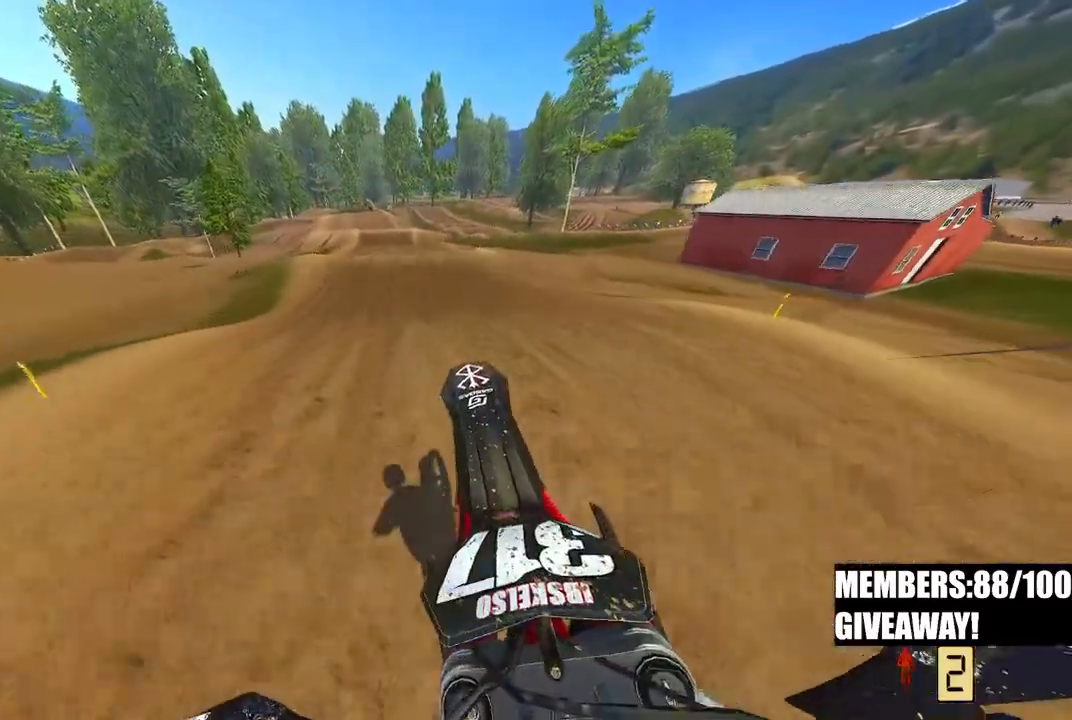
{"dt_ms": 500, "buttons": ["R2"], "left_stick": "center", "right_stick": "down", "events": [[167, "right_stick", "center"], [317, "right_stick", "down"], [500, "left_stick", "center"]]}
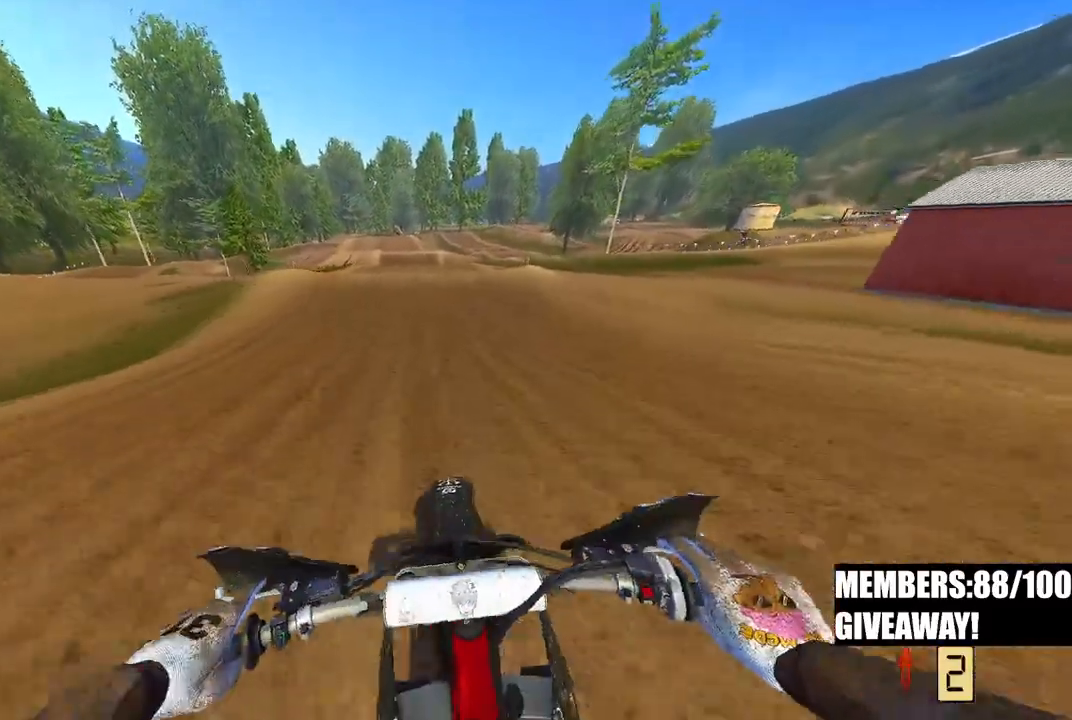
{"dt_ms": 500, "buttons": ["R2"], "left_stick": "center", "right_stick": "down", "events": []}
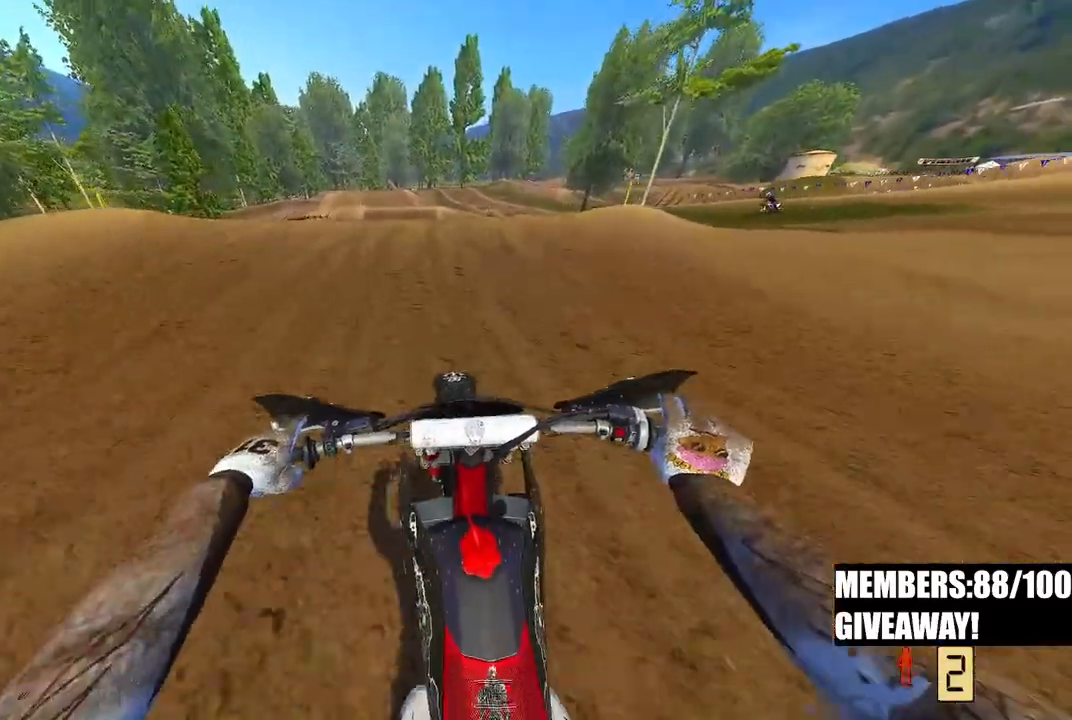
{"dt_ms": 500, "buttons": ["R2"], "left_stick": "center", "right_stick": "down", "events": []}
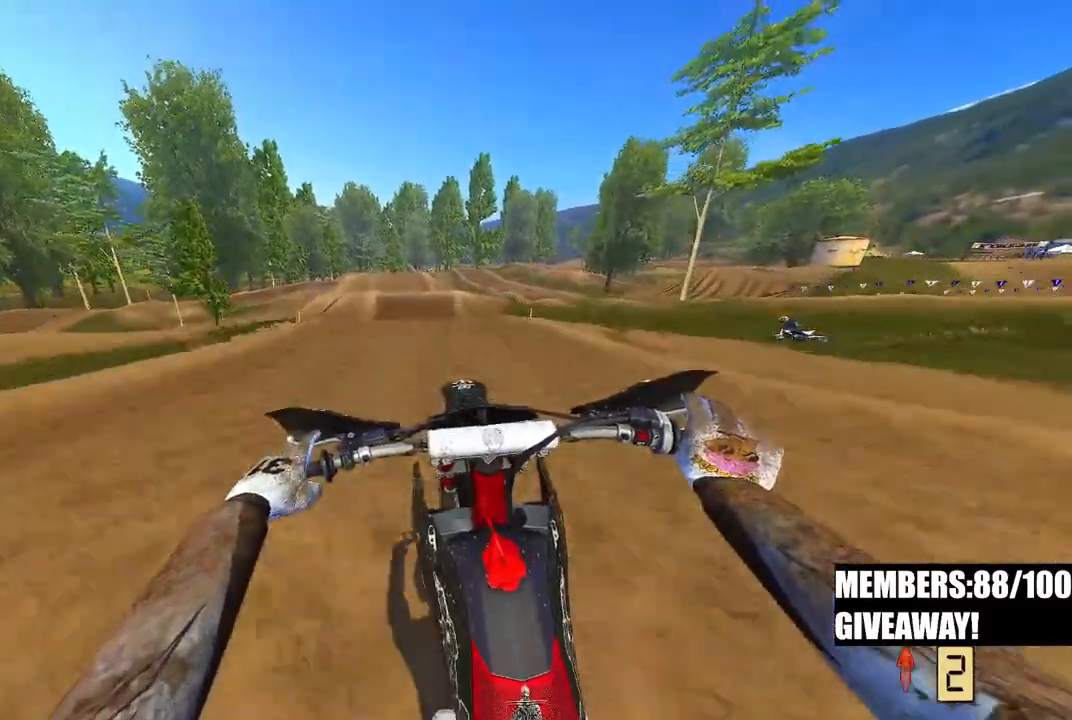
{"dt_ms": 500, "buttons": ["R2"], "left_stick": "down", "right_stick": "center", "events": [[167, "right_stick", "center"], [333, "left_stick", "down"]]}
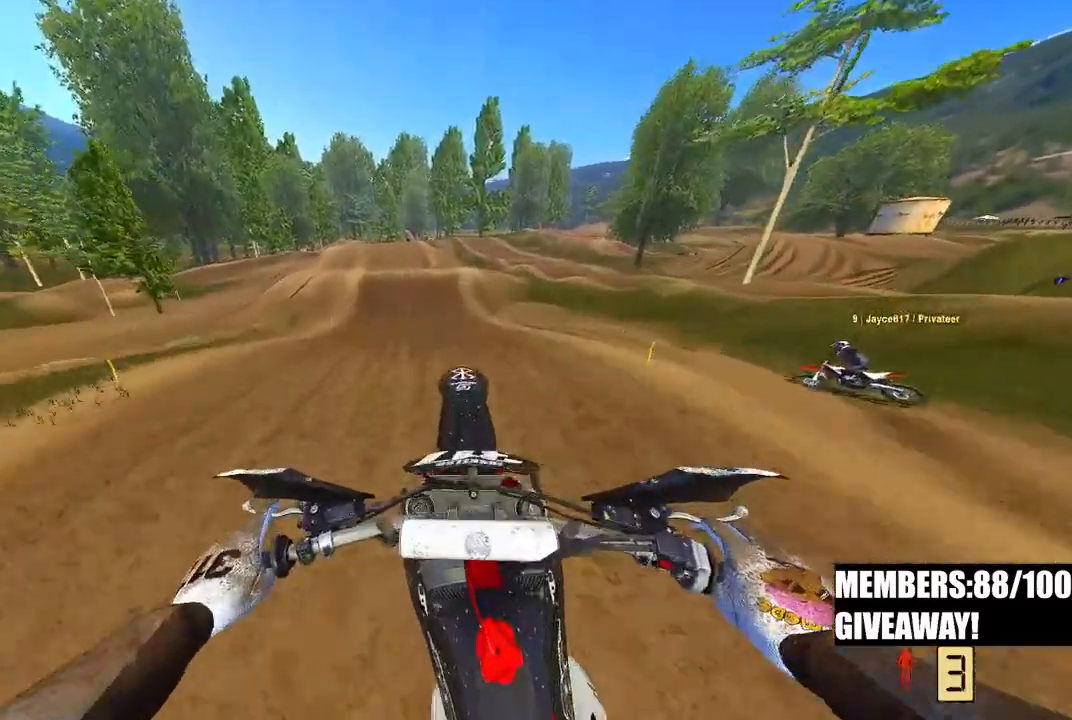
{"dt_ms": 500, "buttons": ["R2"], "left_stick": "down", "right_stick": "center", "events": []}
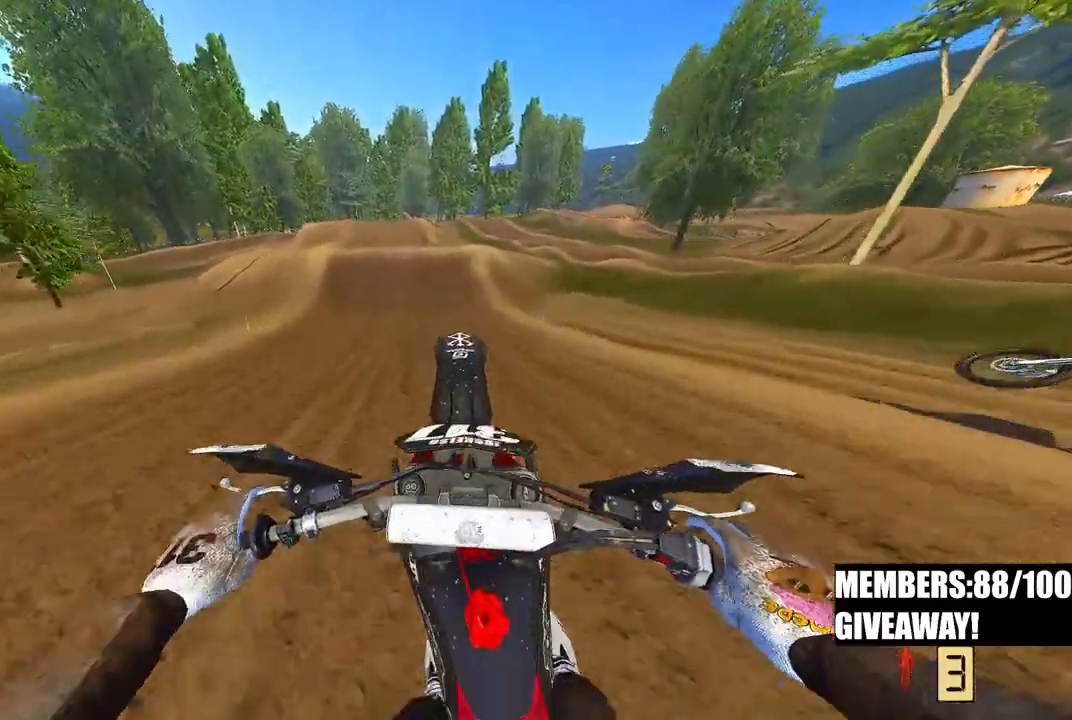
{"dt_ms": 500, "buttons": ["L2", "R2"], "left_stick": "up", "right_stick": "center", "events": [[267, "R2", "up"], [283, "left_stick", "center"], [333, "L2", "down"], [333, "left_stick", "up-left"], [417, "left_stick", "up"], [500, "R2", "down"]]}
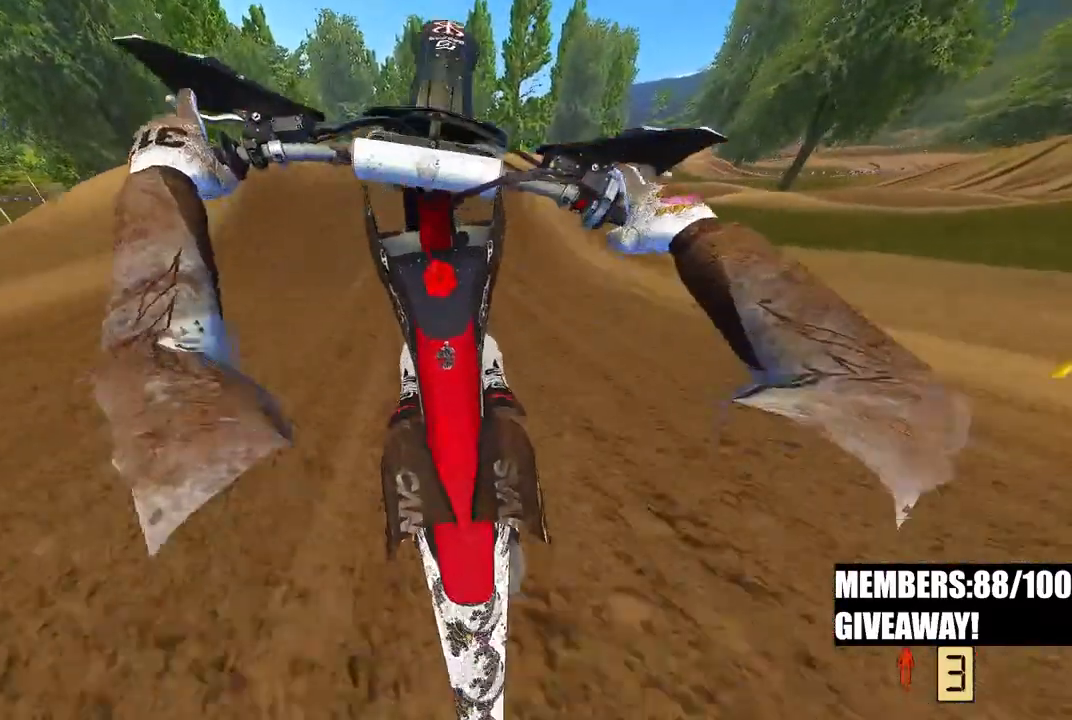
{"dt_ms": 500, "buttons": ["R2"], "left_stick": "up", "right_stick": "down", "events": [[17, "L2", "up"], [33, "left_stick", "up-left"], [117, "right_stick", "down"], [317, "left_stick", "up"]]}
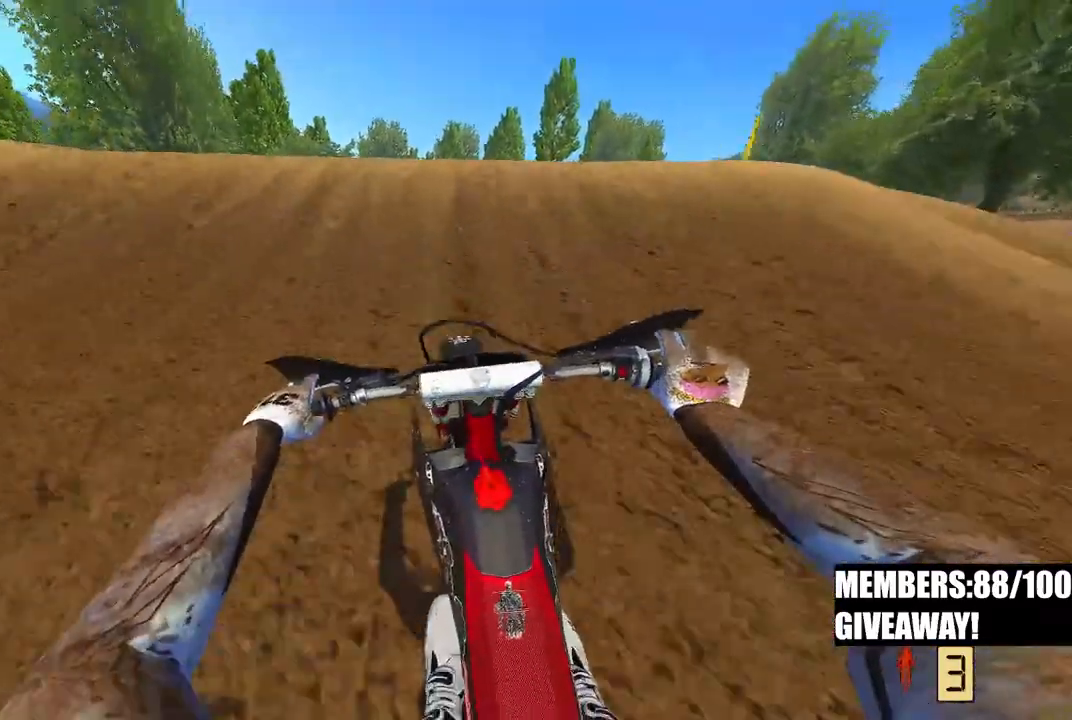
{"dt_ms": 500, "buttons": ["R2"], "left_stick": "up-left", "right_stick": "up", "events": [[67, "right_stick", "center"], [133, "left_stick", "center"], [167, "right_stick", "up"], [400, "left_stick", "up-left"]]}
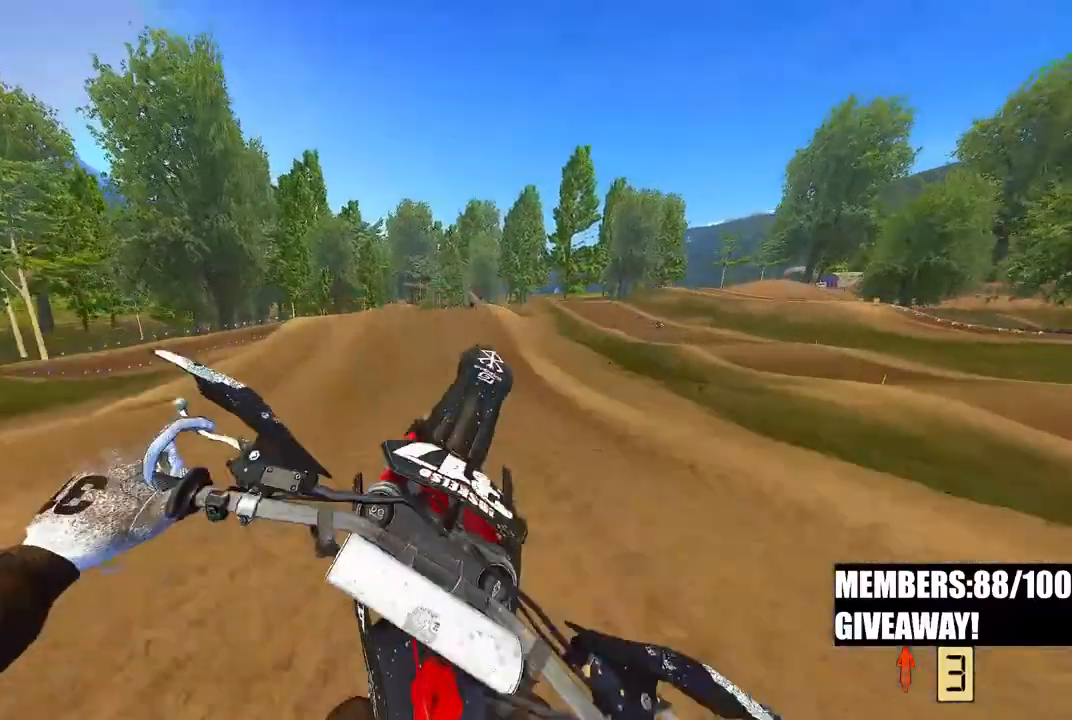
{"dt_ms": 1000, "buttons": ["R2"], "left_stick": "left", "right_stick": "up"}
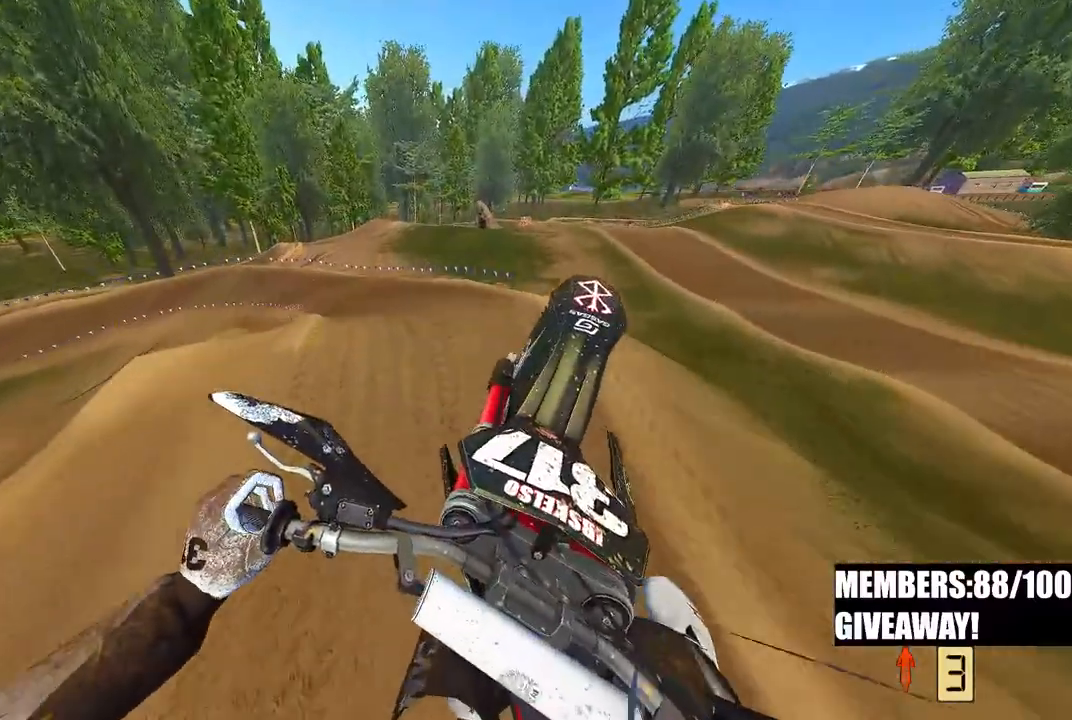
{"dt_ms": 500, "buttons": ["R2"], "left_stick": "center", "right_stick": "up", "events": [[333, "left_stick", "center"]]}
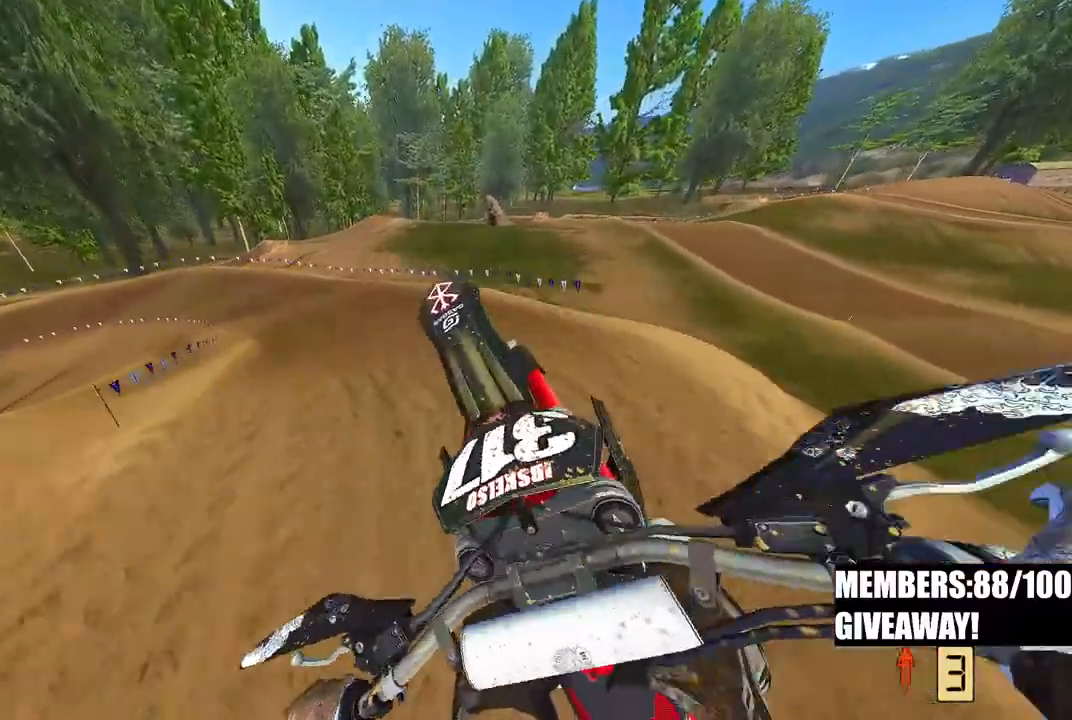
{"dt_ms": 500, "buttons": ["R2"], "left_stick": "up-left", "right_stick": "down-right", "events": [[100, "left_stick", "up-right"], [233, "left_stick", "up-left"], [333, "right_stick", "center"], [483, "right_stick", "down-right"]]}
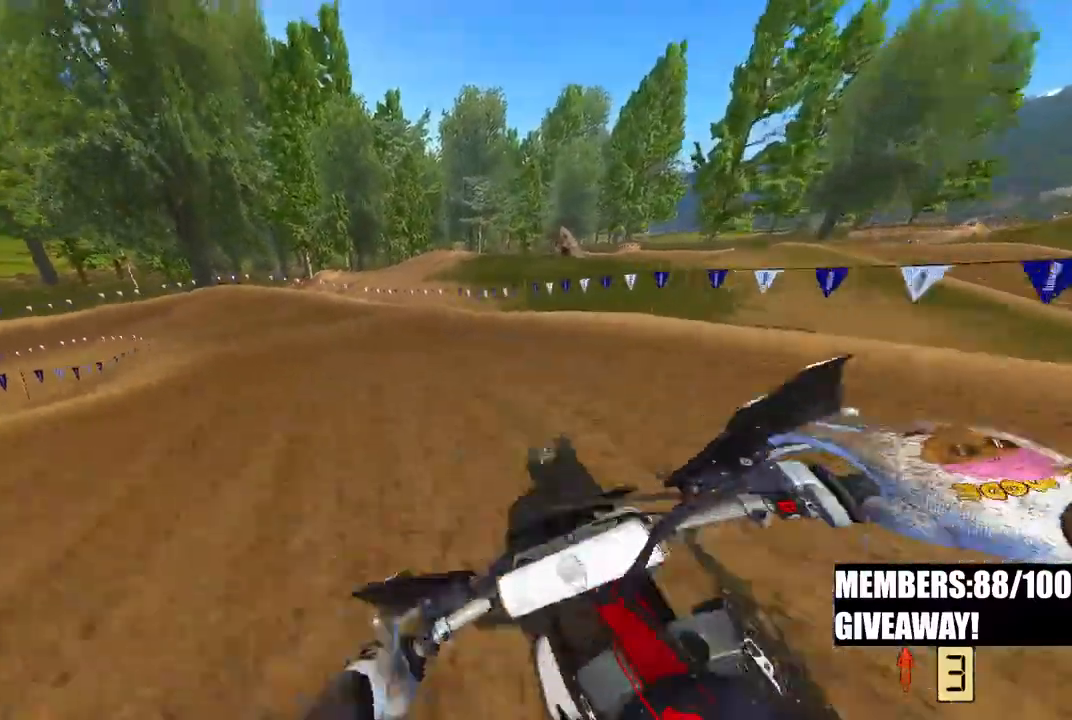
{"dt_ms": 1000, "buttons": ["R2"], "left_stick": "up-left", "right_stick": "down-right"}
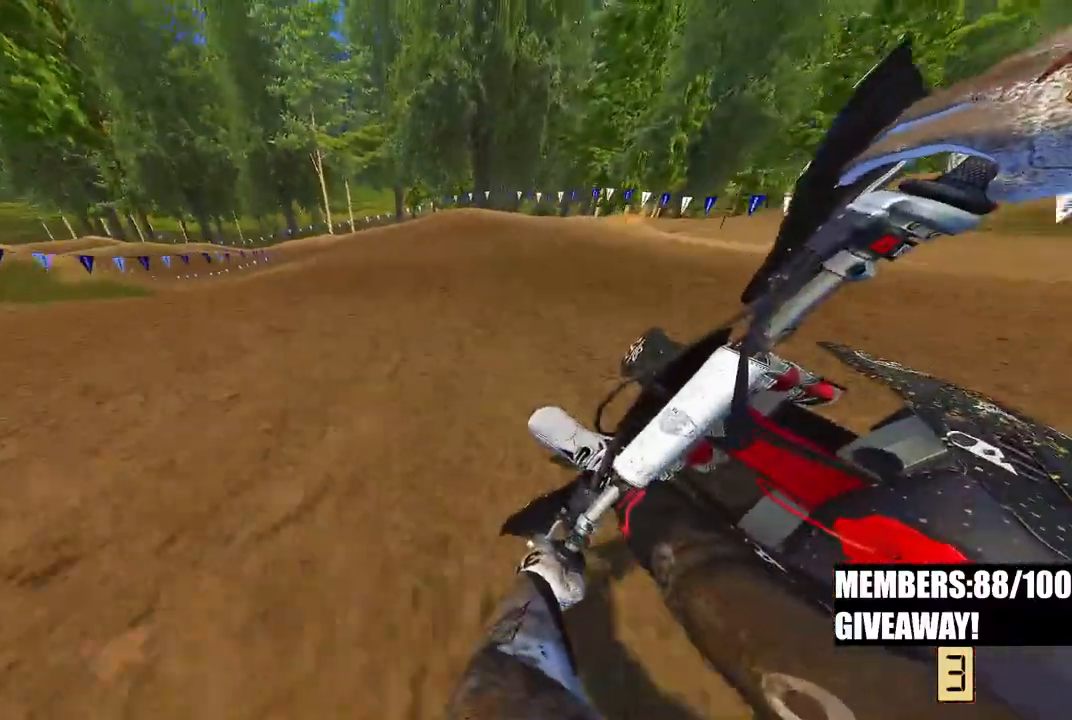
{"dt_ms": 500, "buttons": ["R2"], "left_stick": "up-left", "right_stick": "right", "events": [[183, "R2", "up"], [317, "R2", "down"], [350, "R3", "down"], [350, "right_stick", "down"], [450, "R3", "up"], [450, "right_stick", "right"]]}
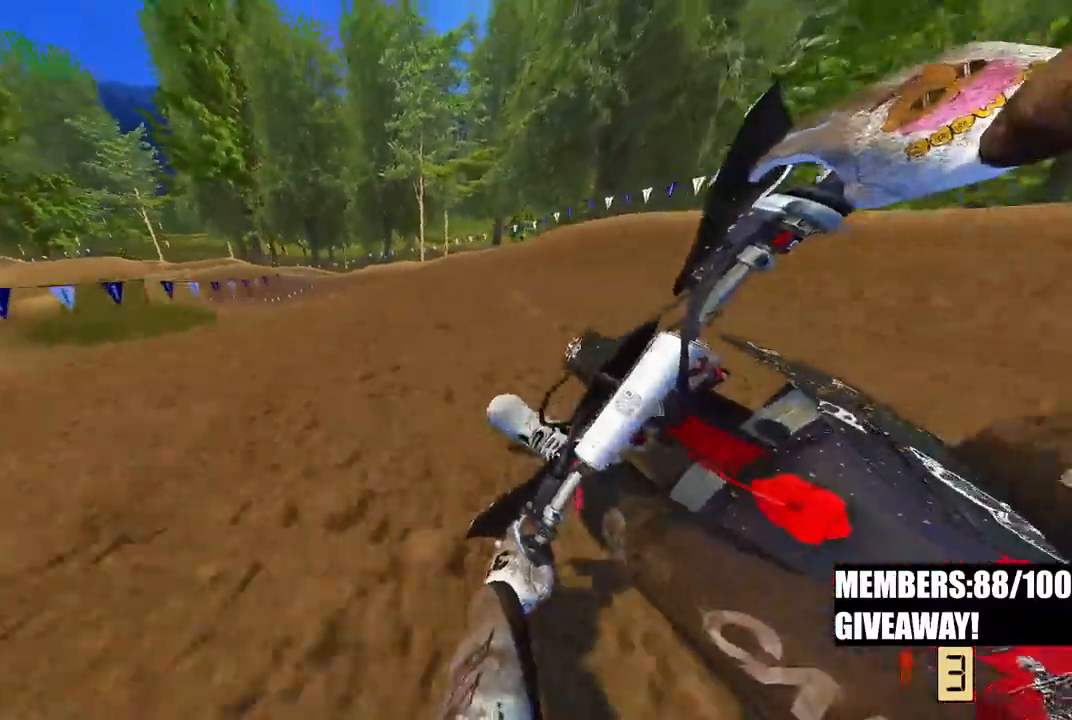
{"dt_ms": 500, "buttons": ["R2"], "left_stick": "up-left", "right_stick": "down-right", "events": [[367, "right_stick", "down-right"]]}
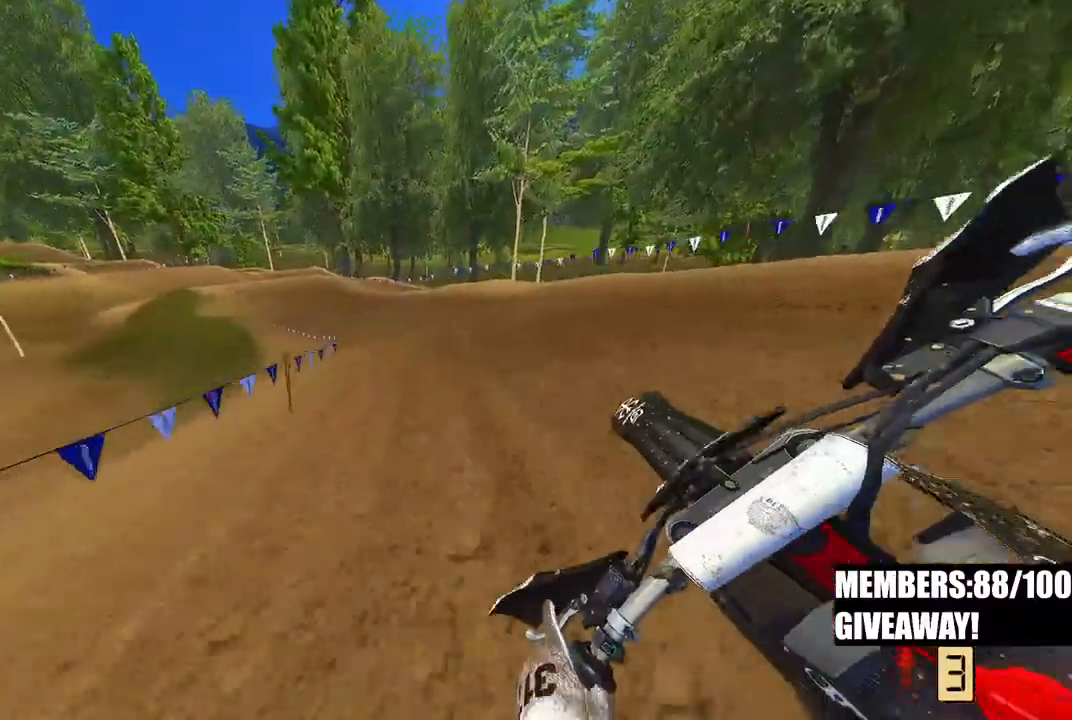
{"dt_ms": 500, "buttons": ["R2"], "left_stick": "up-left", "right_stick": "down-right", "events": []}
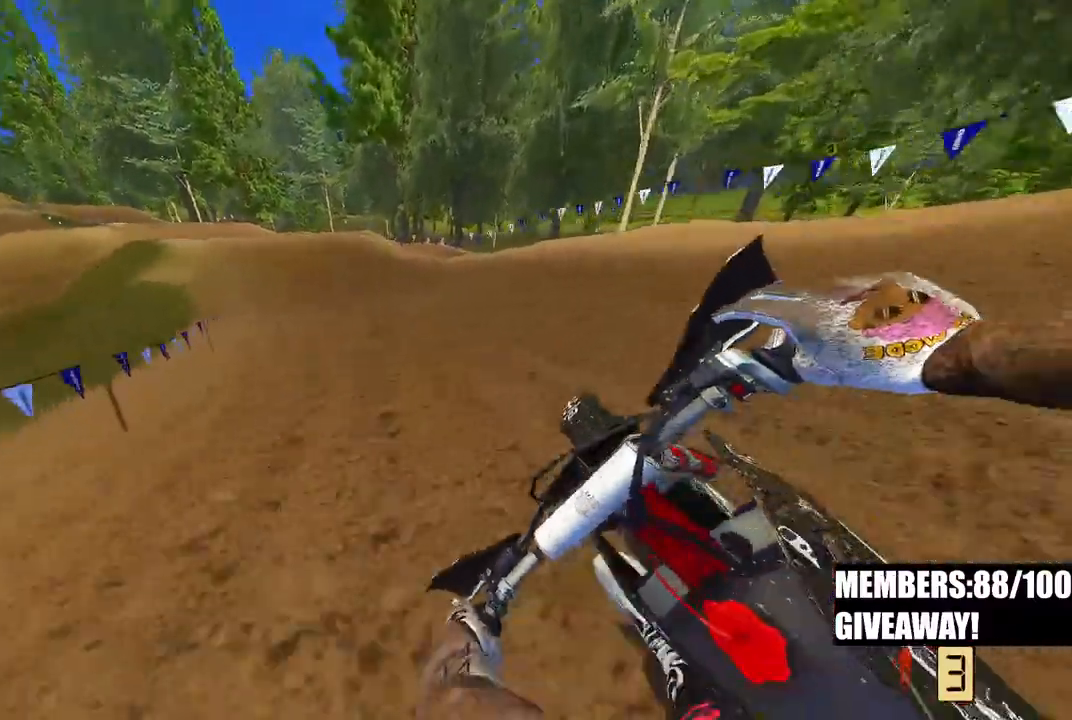
{"dt_ms": 500, "buttons": ["R2"], "left_stick": "up-left", "right_stick": "down-right", "events": []}
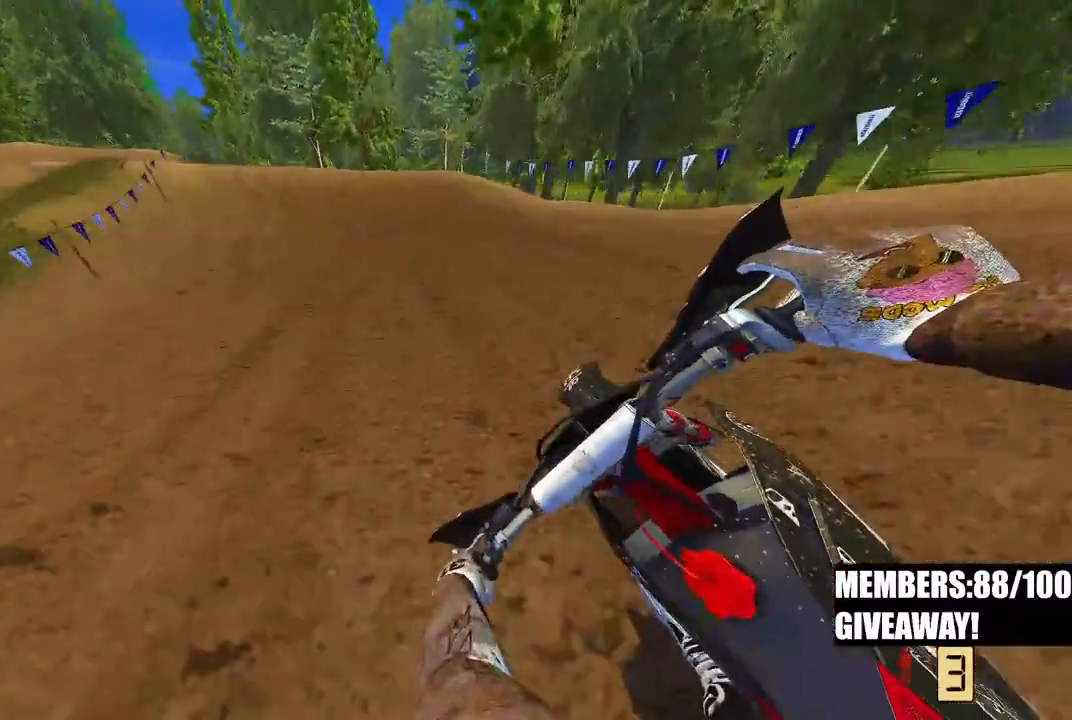
{"dt_ms": 500, "buttons": ["R2"], "left_stick": "up-left", "right_stick": "up-right", "events": [[333, "right_stick", "right"], [433, "right_stick", "up-right"]]}
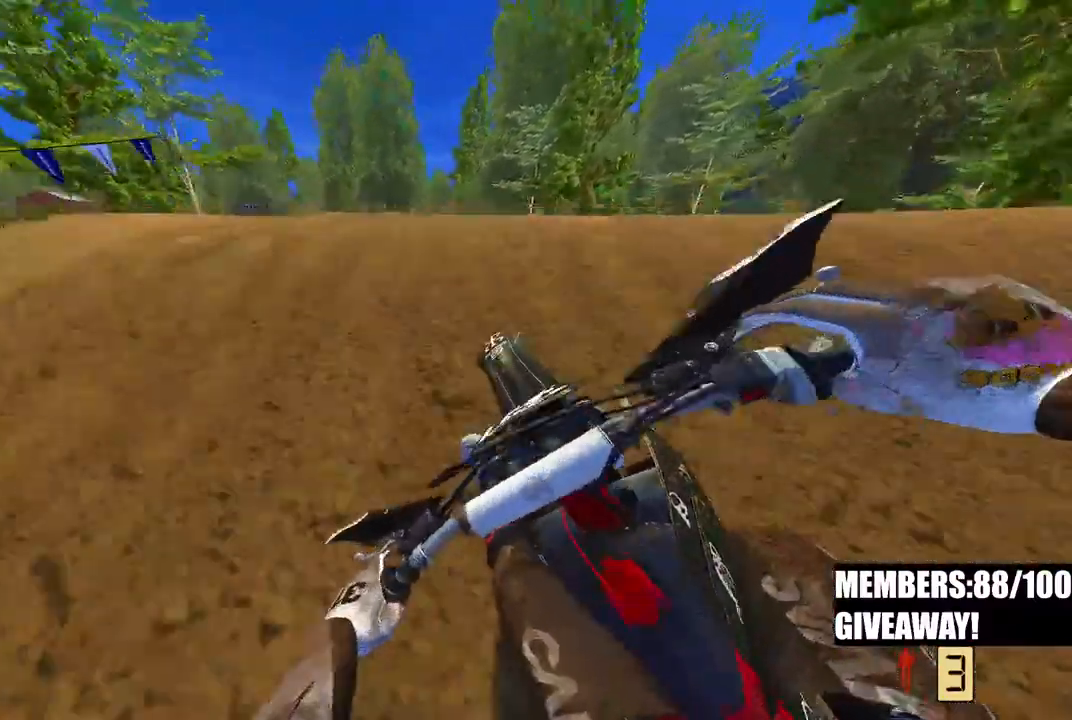
{"dt_ms": 500, "buttons": ["R2"], "left_stick": "center", "right_stick": "down", "events": [[50, "R3", "down"], [83, "right_stick", "center"], [200, "R2", "up"], [200, "left_stick", "left"], [250, "right_stick", "down"], [283, "R3", "up"], [350, "left_stick", "center"], [483, "R2", "down"]]}
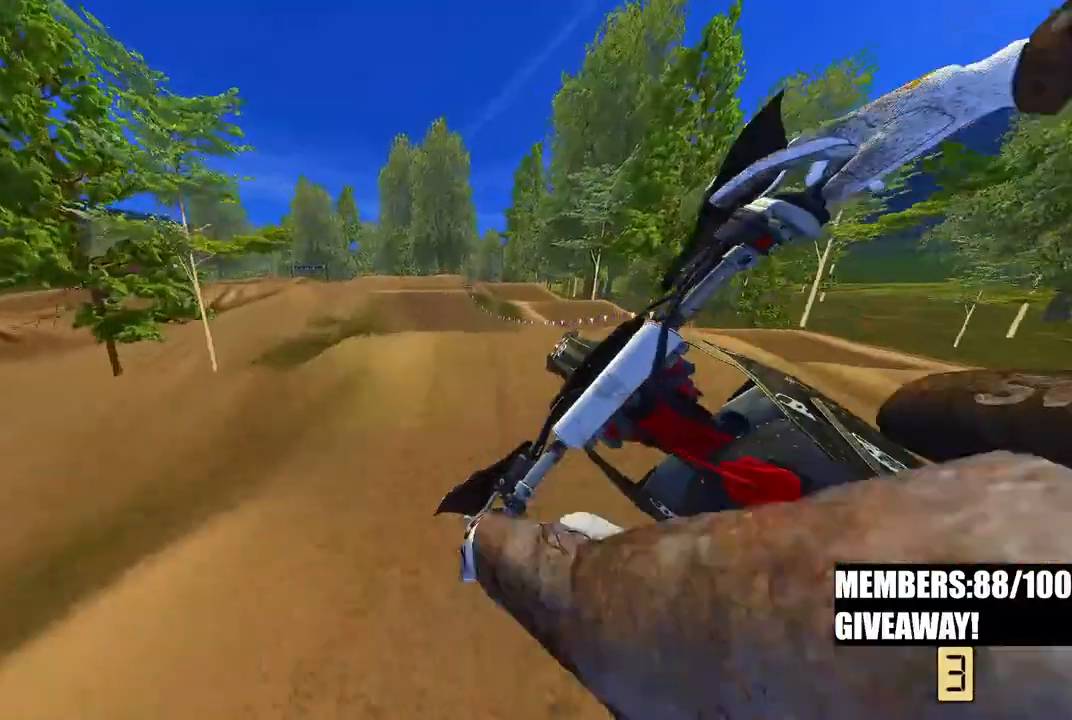
{"dt_ms": 1000, "buttons": ["R2"], "left_stick": "center", "right_stick": "down"}
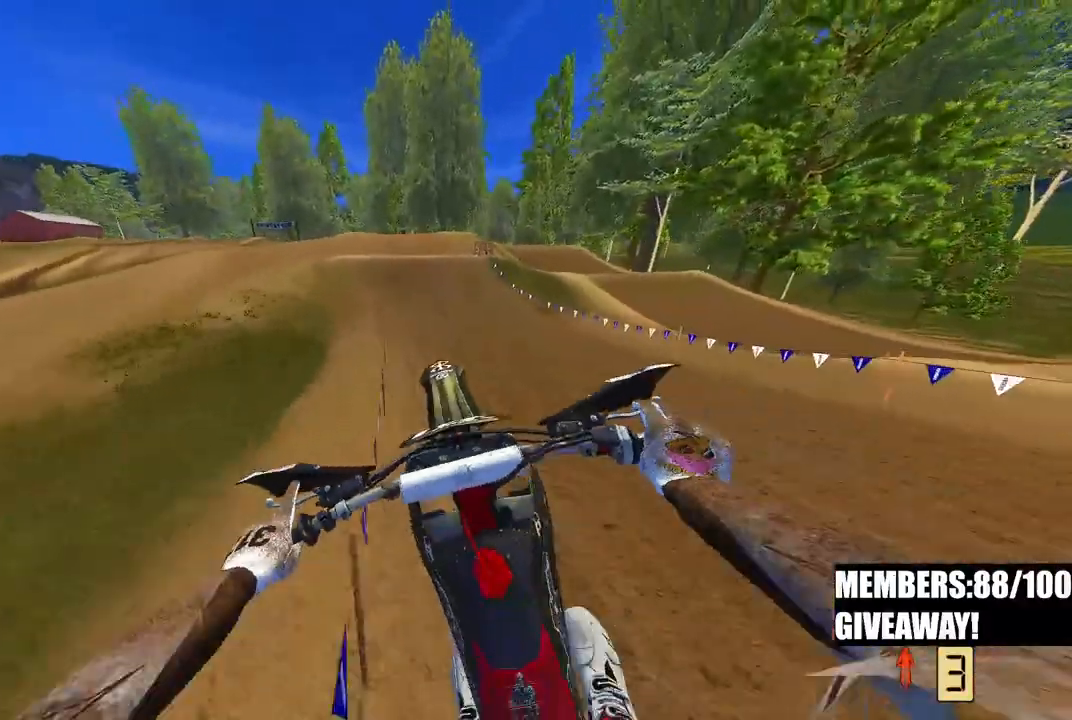
{"dt_ms": 500, "buttons": ["R2"], "left_stick": "center", "right_stick": "up-right", "events": [[17, "right_stick", "center"], [83, "right_stick", "up-right"]]}